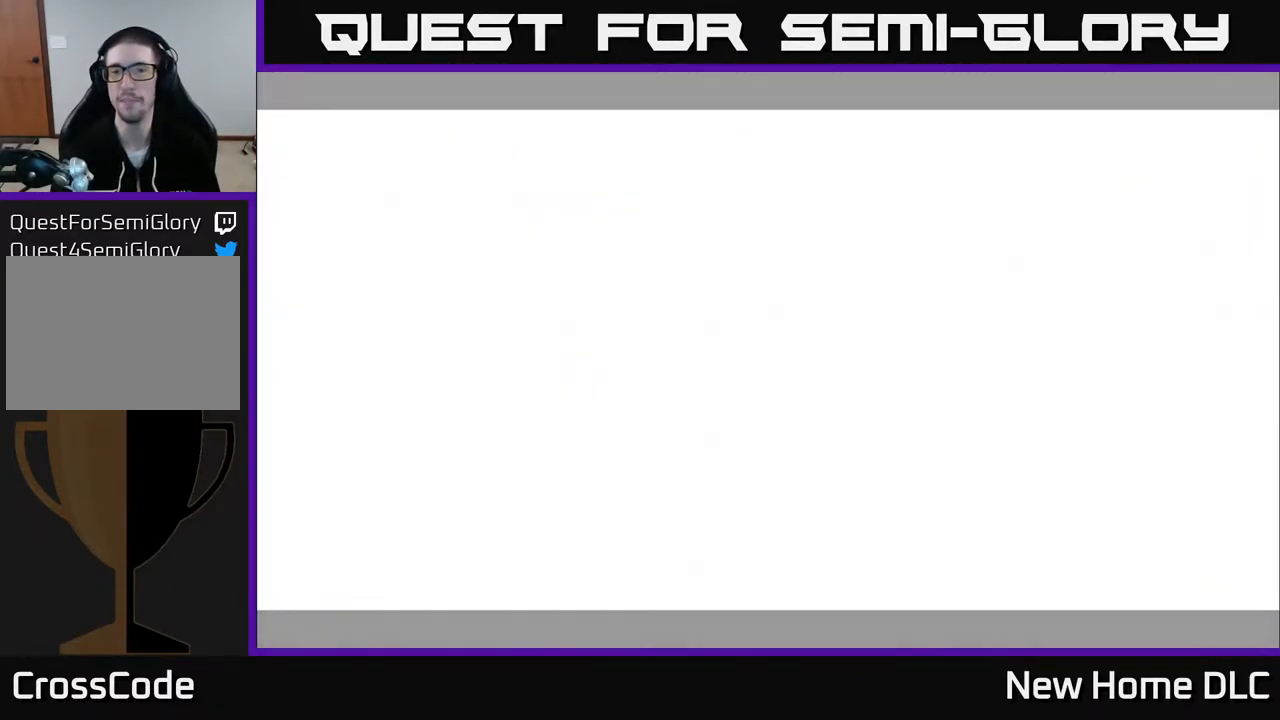
Gameplay with a controller (Xbox layout); each line is a JSON object with the inputs held at the frame after it. "events" lists button and stick changes between this image and that frame as [ms after this image, input, new state], when the widget could be followed in between.
{"buttons": [], "left_stick": "up-left", "right_stick": "center", "events": [[250, "left_stick", "left"], [433, "left_stick", "up-left"]]}
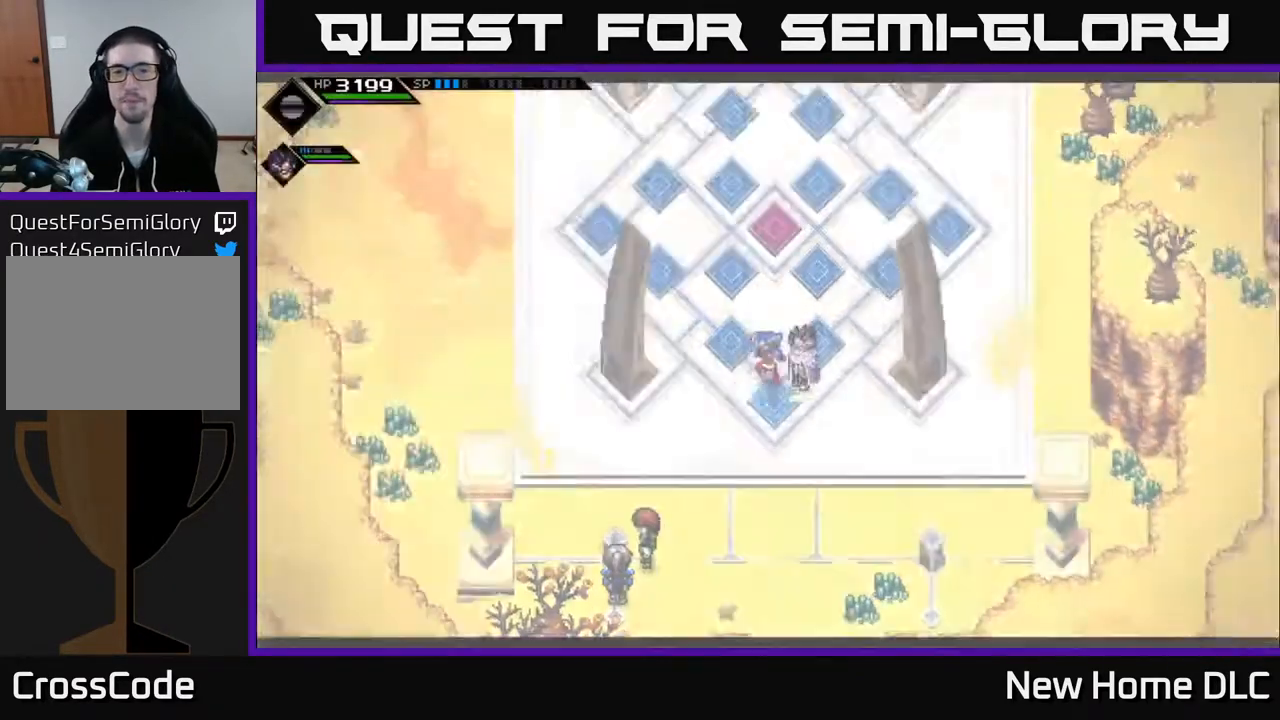
{"buttons": [], "left_stick": "up-left", "right_stick": "center", "events": [[83, "left_stick", "center"], [250, "left_stick", "left"], [300, "left_stick", "up-left"]]}
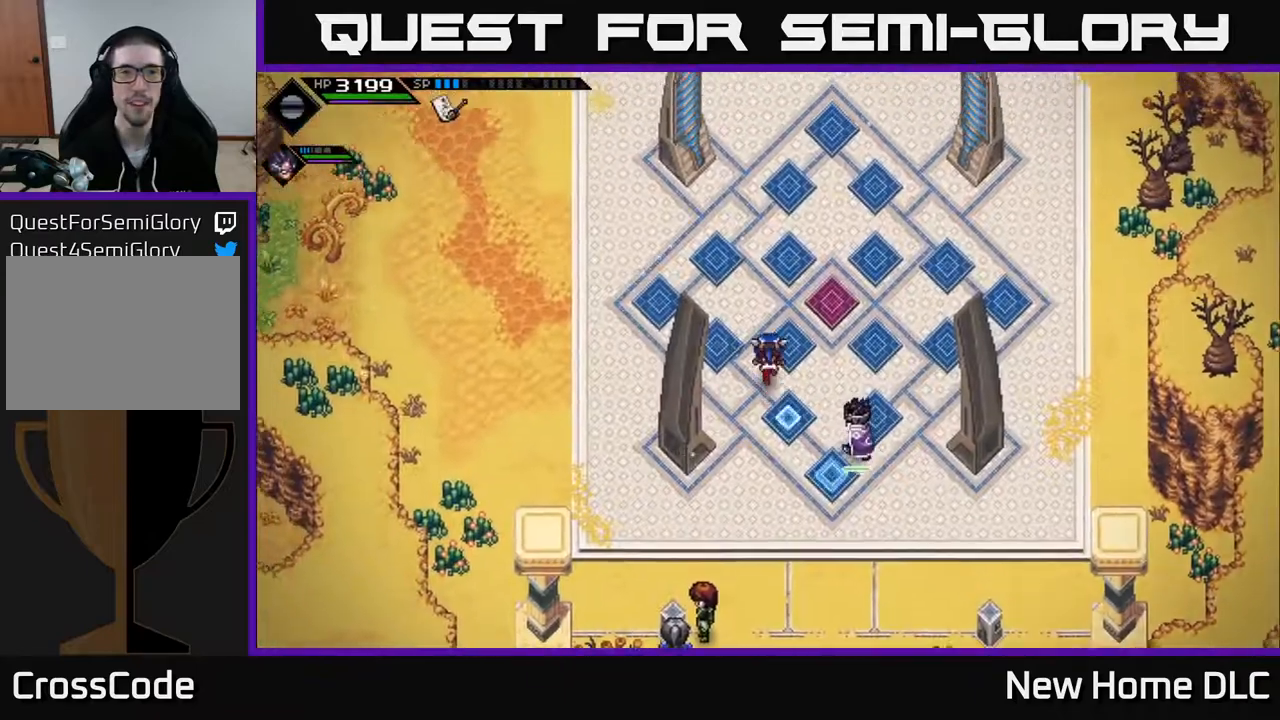
{"buttons": [], "left_stick": "up-left", "right_stick": "center", "events": []}
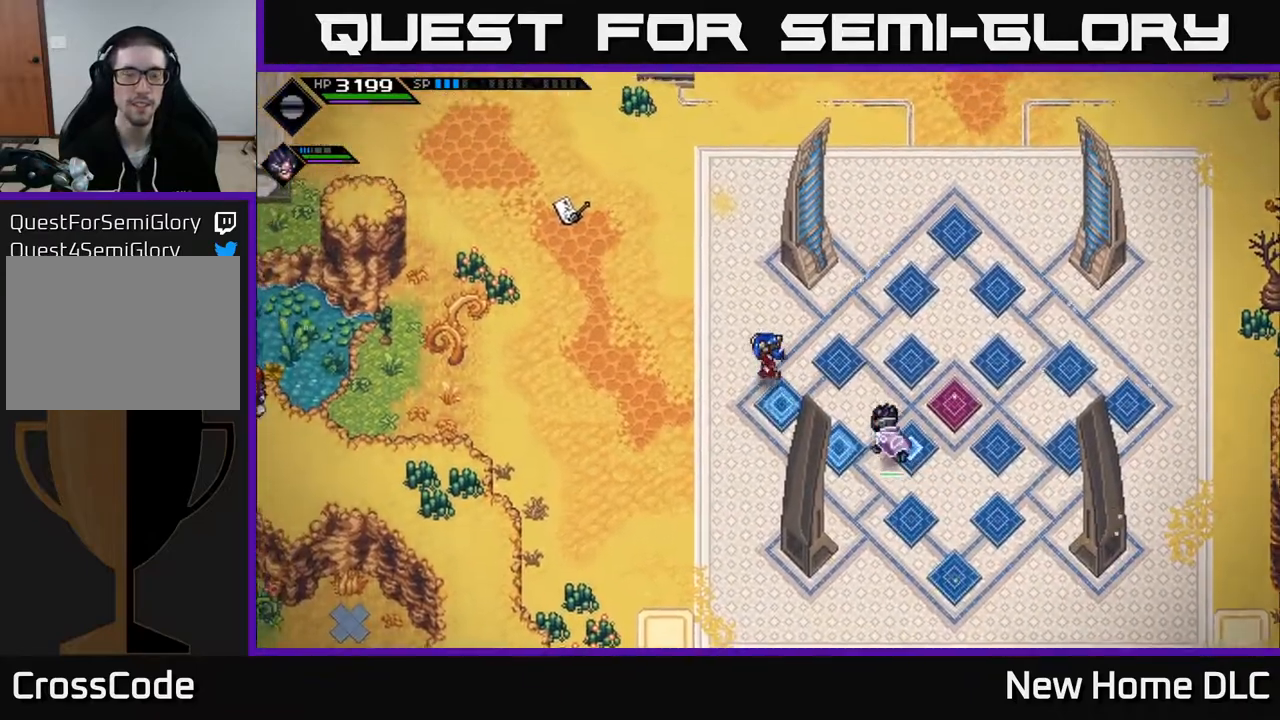
{"buttons": [], "left_stick": "up-left", "right_stick": "center", "events": []}
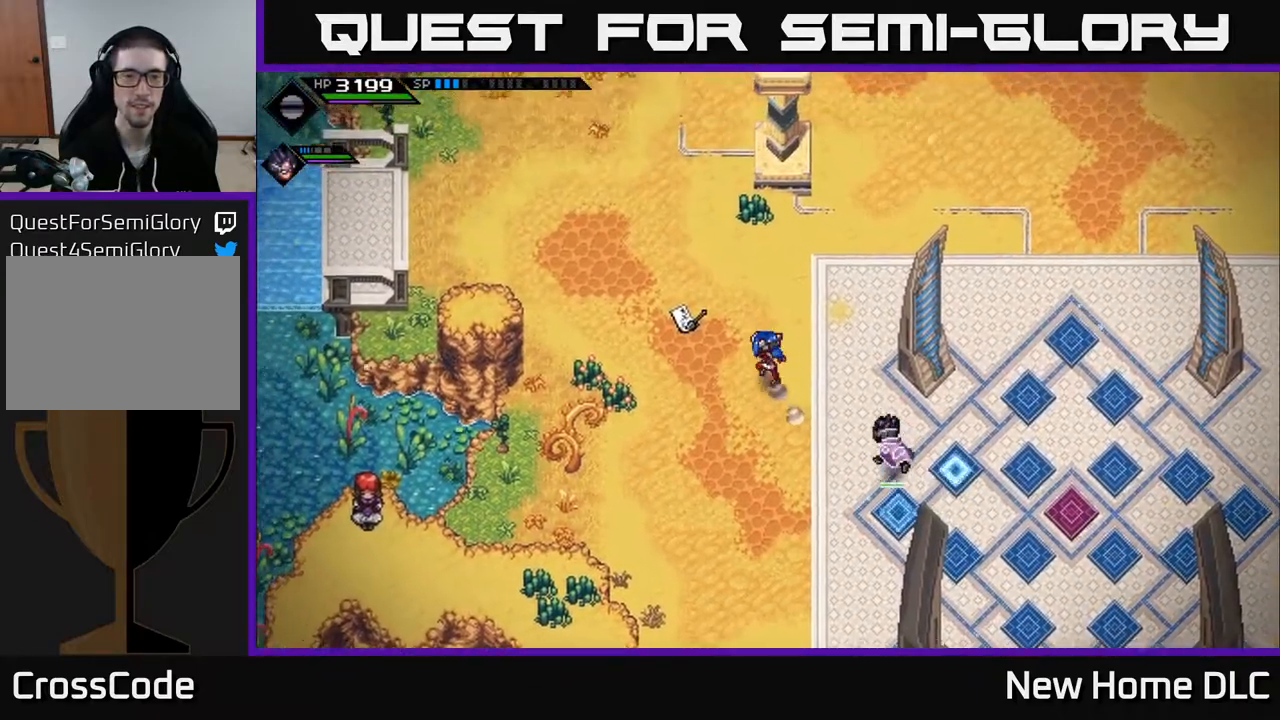
{"buttons": [], "left_stick": "center", "right_stick": "center", "events": [[167, "A", "down"], [217, "left_stick", "center"], [367, "A", "up"]]}
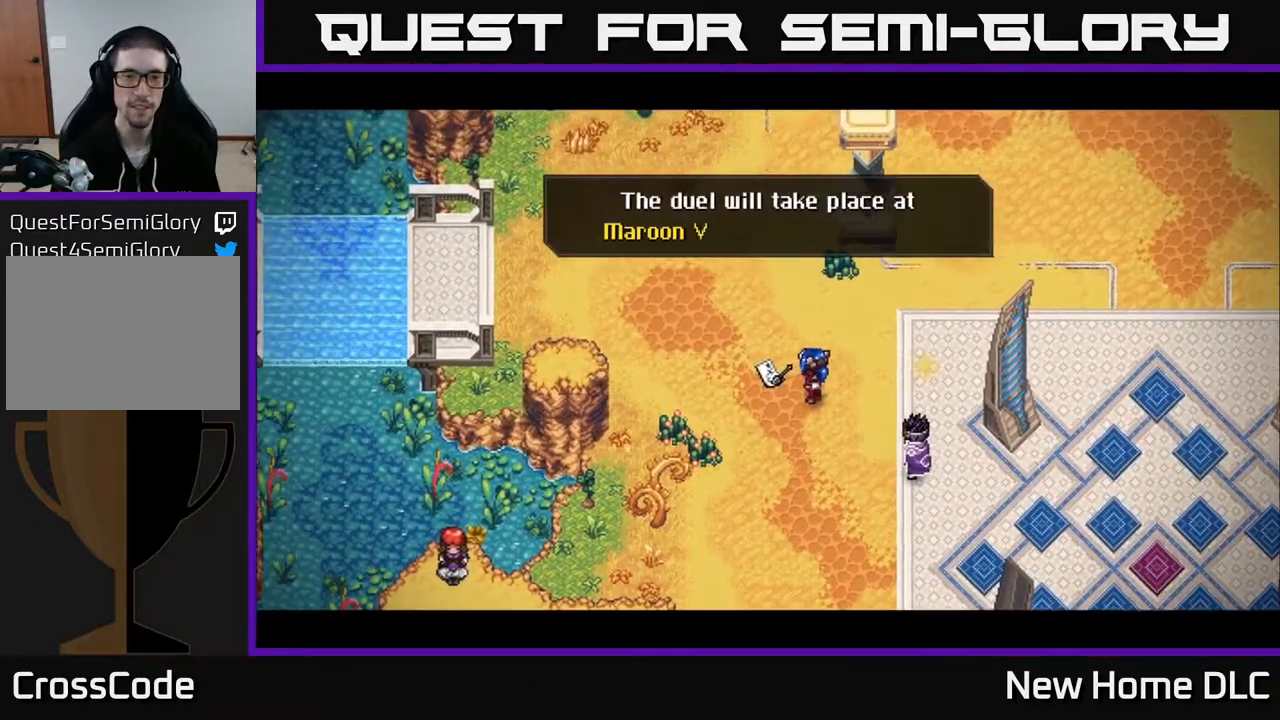
{"buttons": [], "left_stick": "center", "right_stick": "center", "events": []}
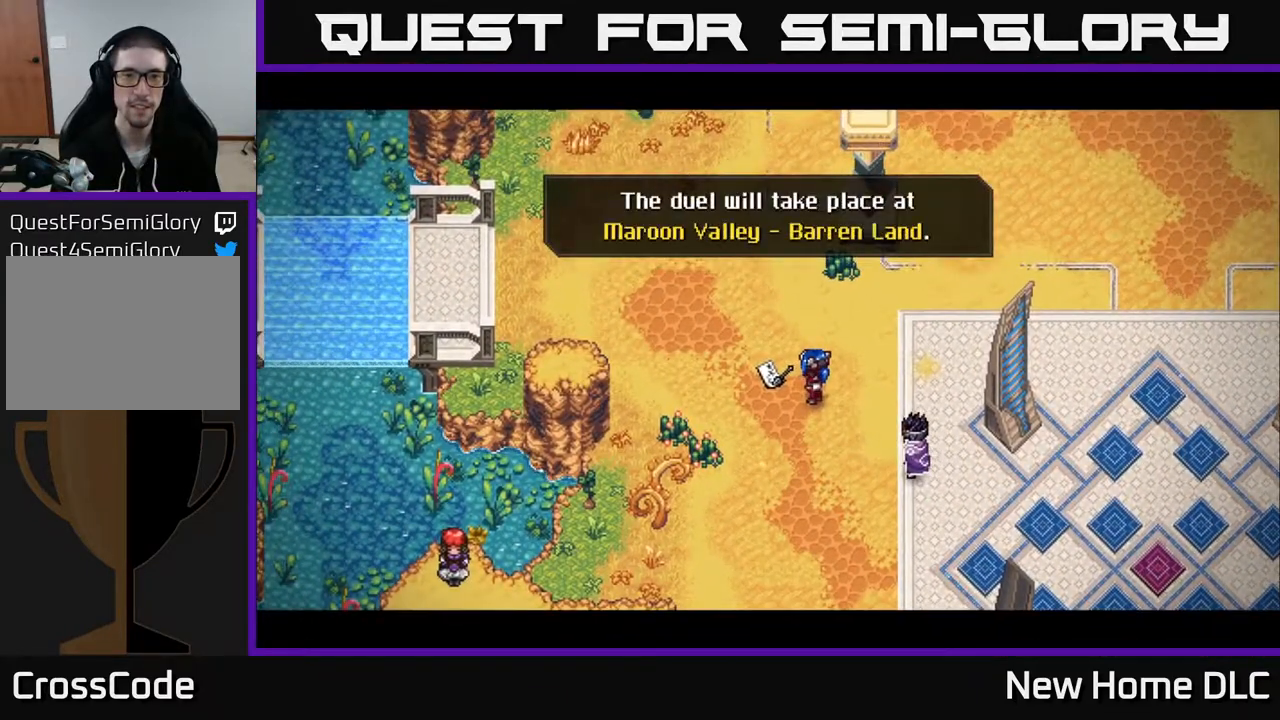
{"buttons": ["A"], "left_stick": "center", "right_stick": "center", "events": [[133, "A", "down"], [267, "A", "up"], [500, "A", "down"]]}
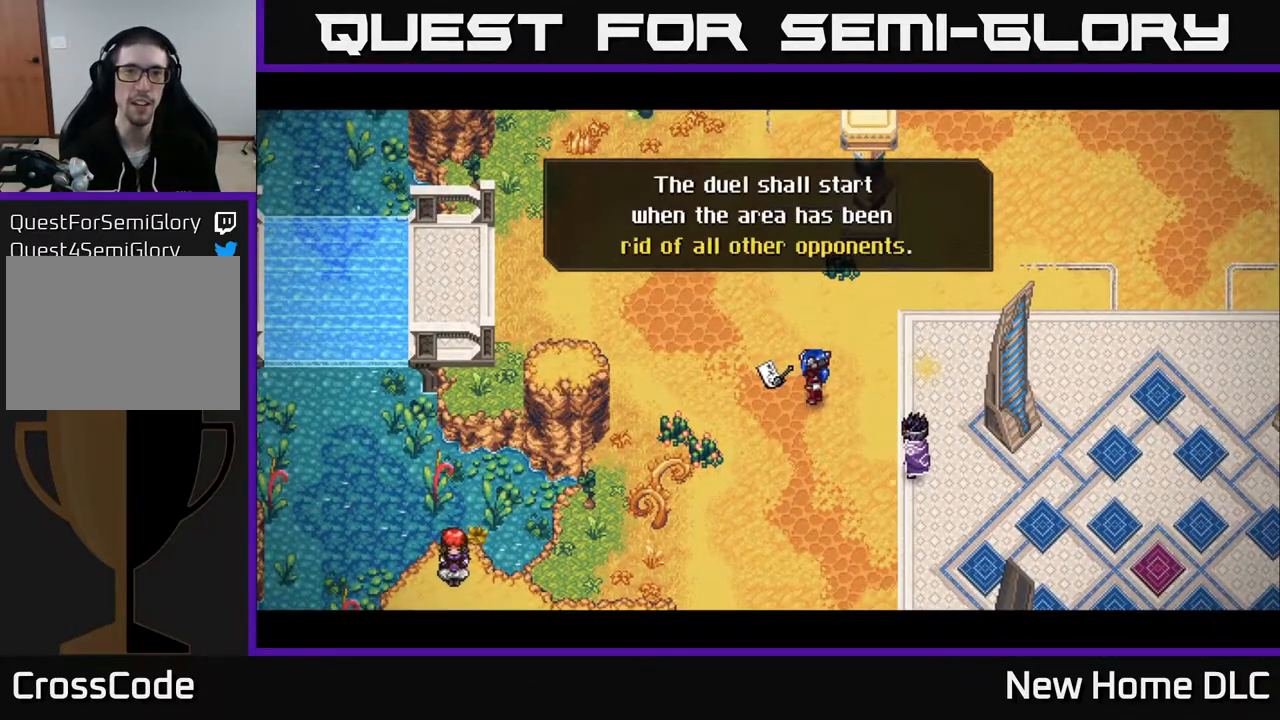
{"buttons": [], "left_stick": "center", "right_stick": "center", "events": [[83, "A", "up"], [250, "A", "down"], [317, "A", "up"]]}
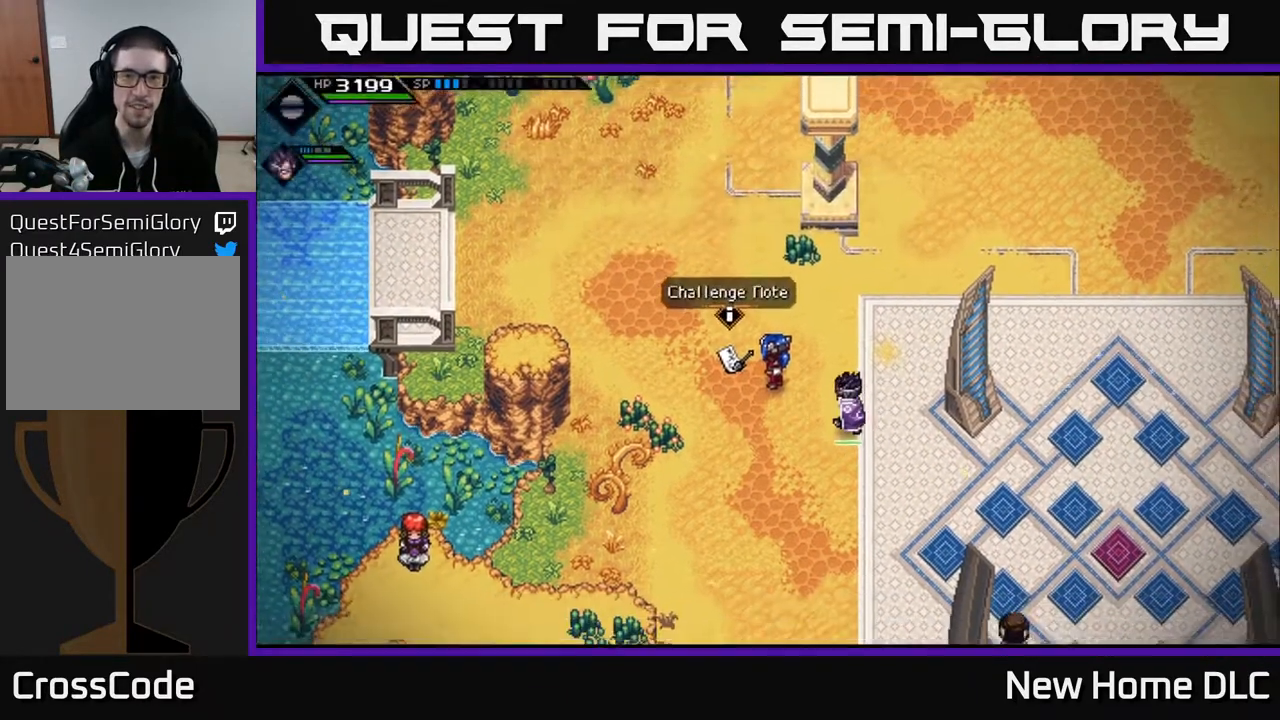
{"buttons": ["L2"], "left_stick": "center", "right_stick": "center", "events": [[67, "L2", "down"], [300, "left_stick", "right"], [367, "A", "down"], [467, "A", "up"], [483, "left_stick", "center"]]}
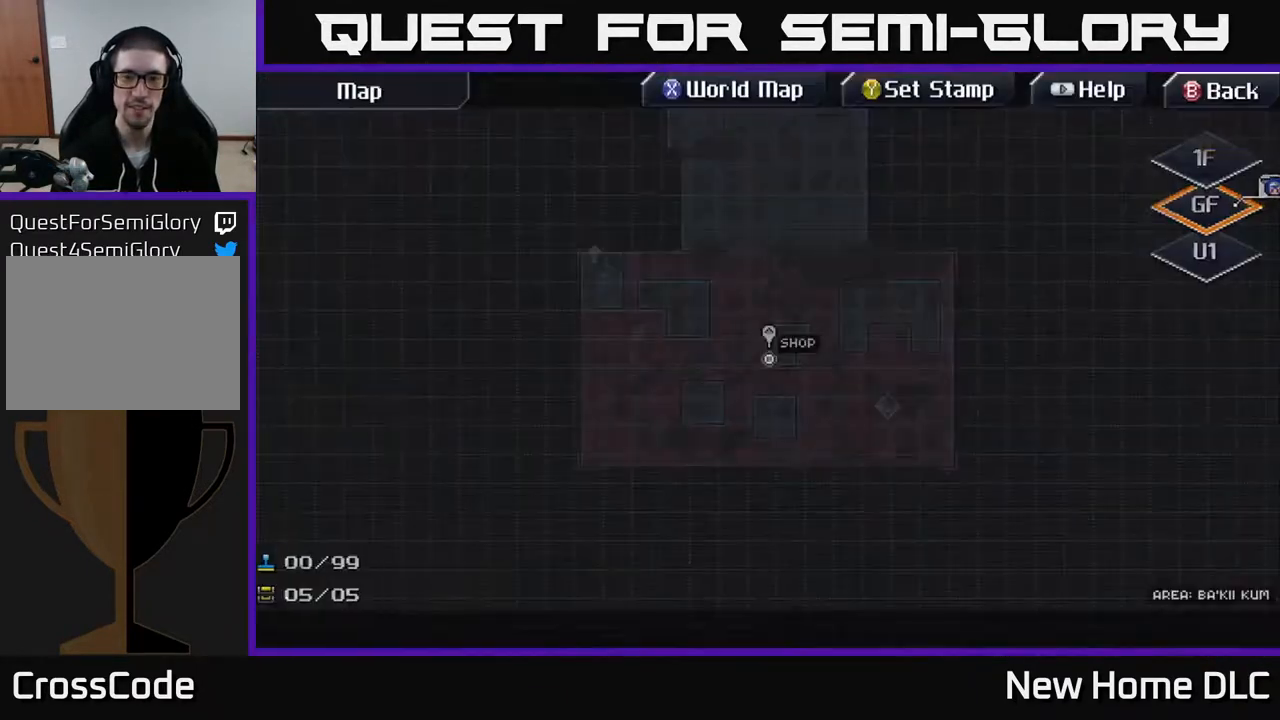
{"buttons": [], "left_stick": "right", "right_stick": "center", "events": [[33, "L2", "up"], [383, "left_stick", "right"]]}
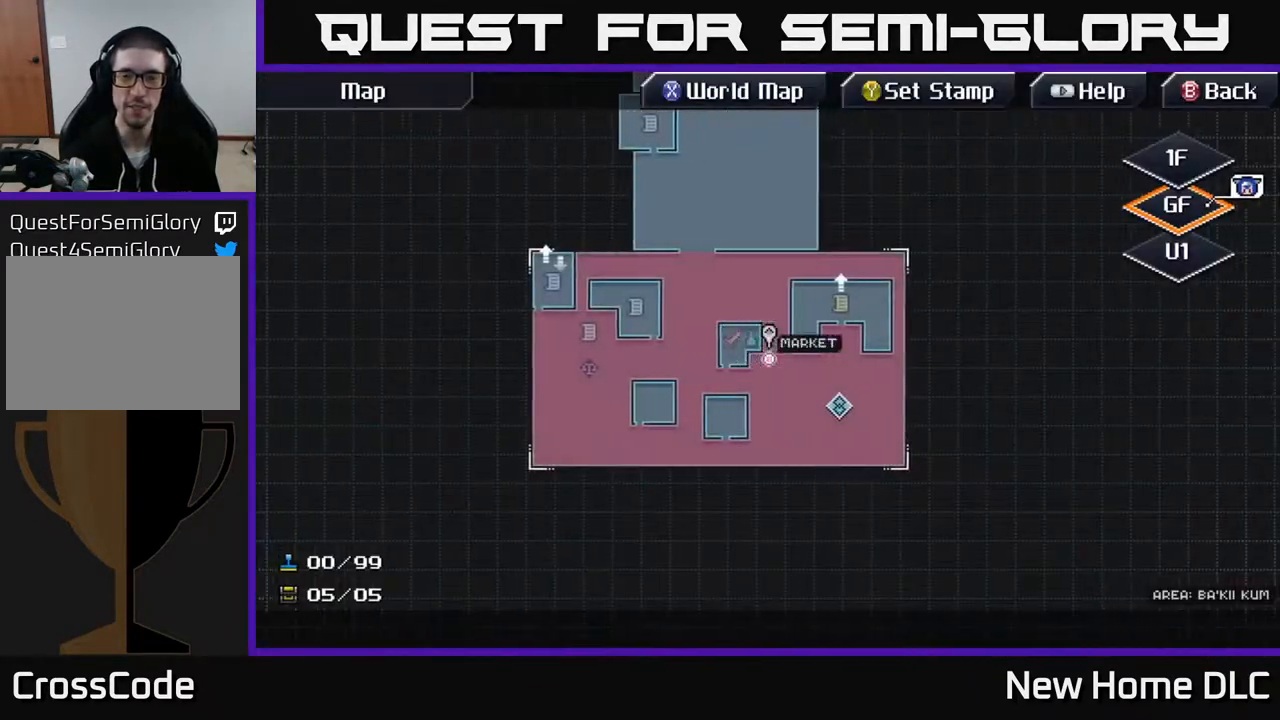
{"buttons": [], "left_stick": "up-right", "right_stick": "center", "events": [[50, "X", "down"], [50, "left_stick", "up-right"], [117, "X", "up"], [267, "left_stick", "center"], [383, "left_stick", "up-right"]]}
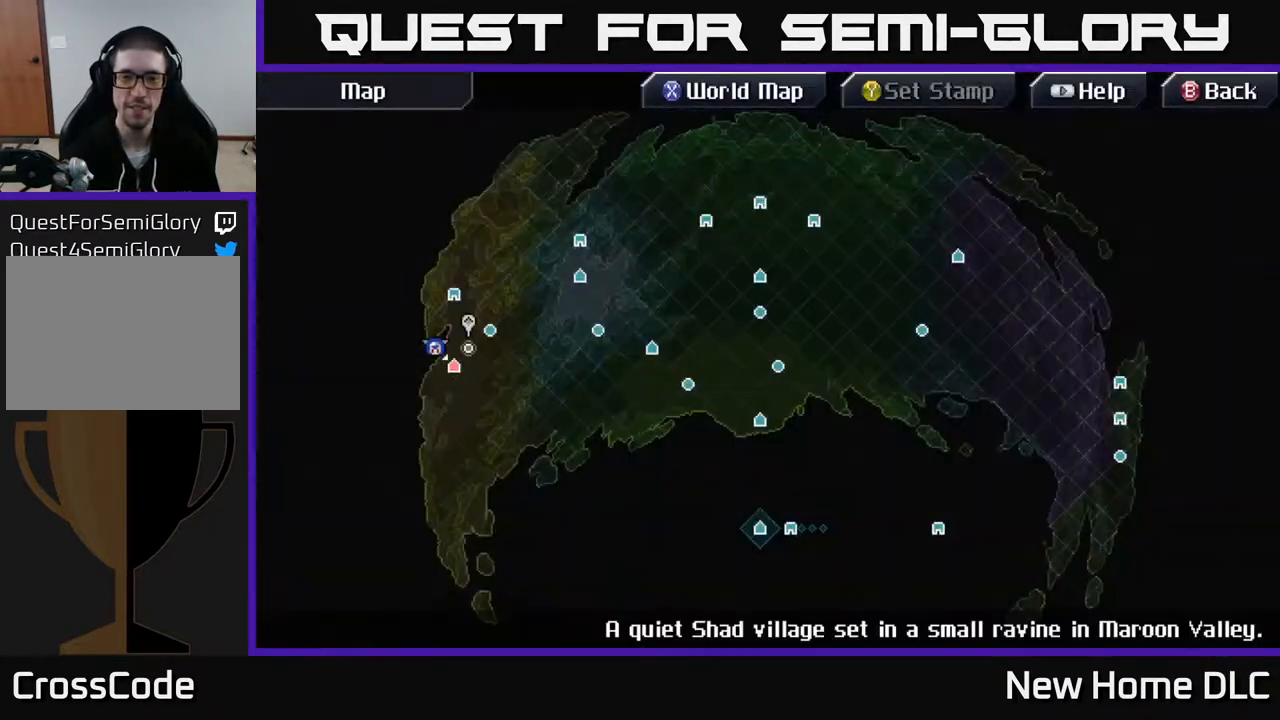
{"buttons": [], "left_stick": "center", "right_stick": "center", "events": [[67, "left_stick", "center"], [167, "left_stick", "right"], [300, "left_stick", "up"], [433, "left_stick", "center"]]}
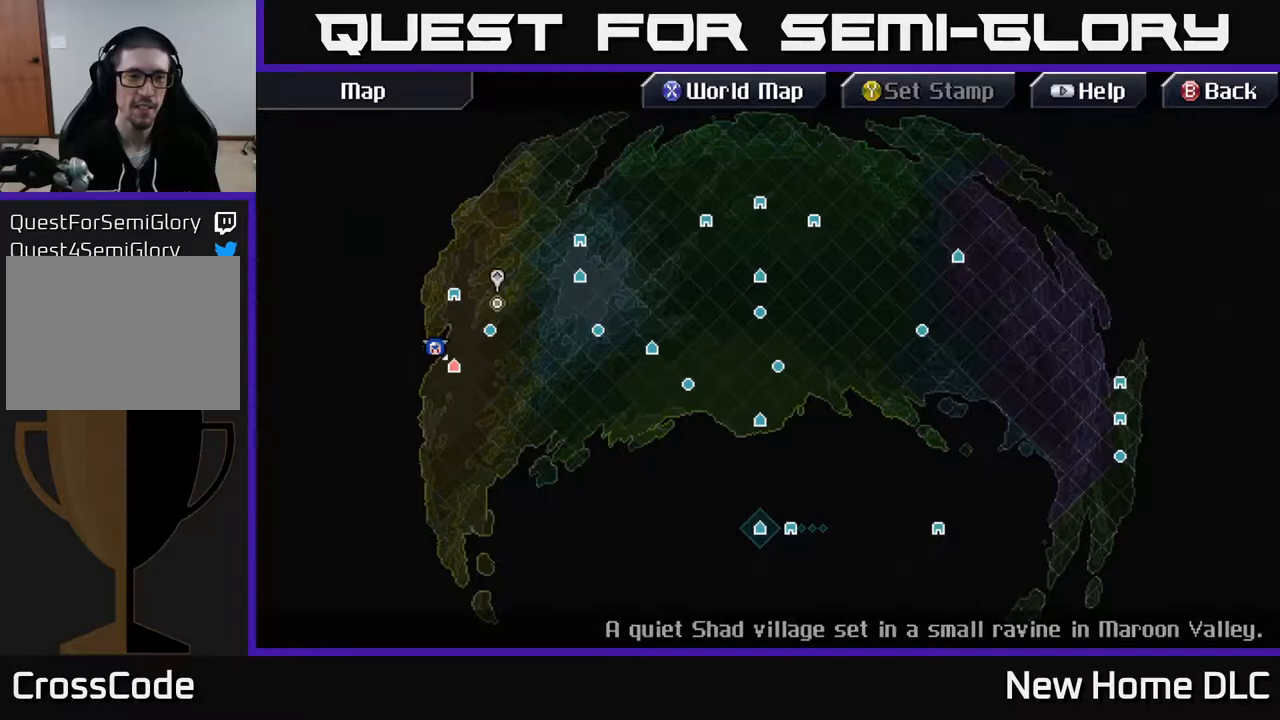
{"buttons": [], "left_stick": "center", "right_stick": "center", "events": [[50, "left_stick", "down"], [167, "left_stick", "center"], [383, "A", "down"], [450, "A", "up"]]}
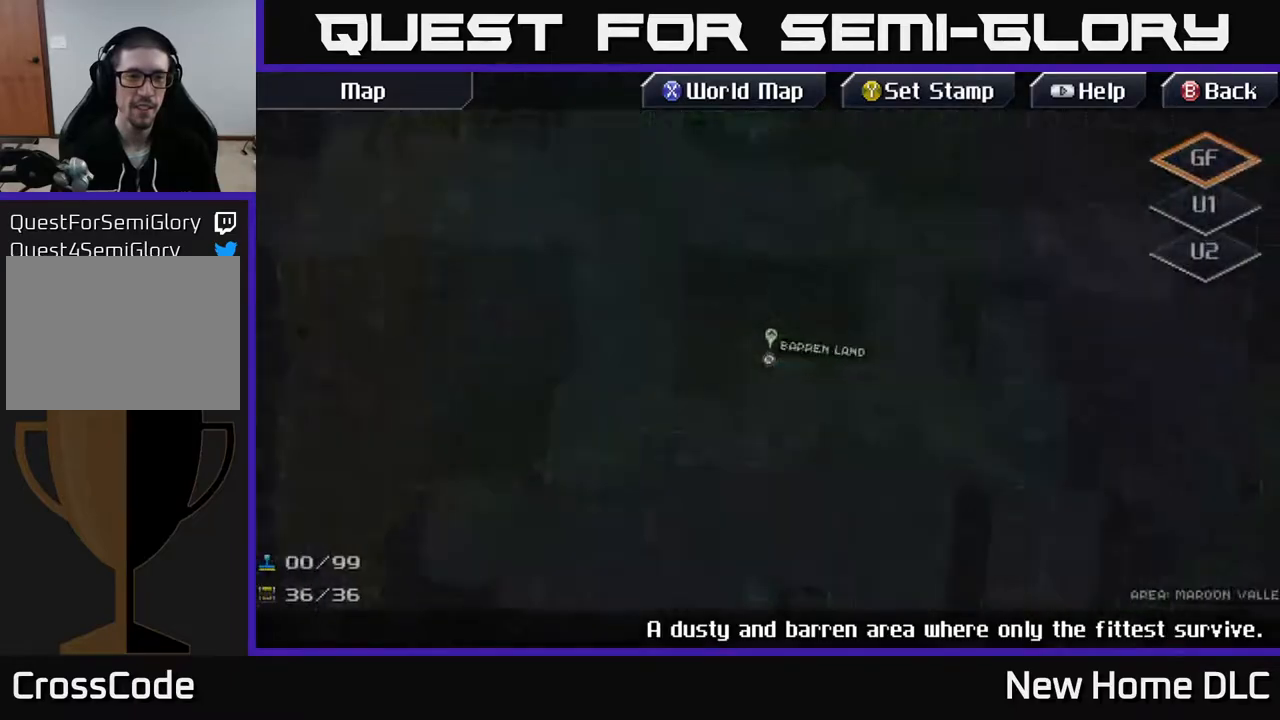
{"buttons": [], "left_stick": "down-right", "right_stick": "center", "events": [[150, "left_stick", "right"], [483, "left_stick", "down-right"]]}
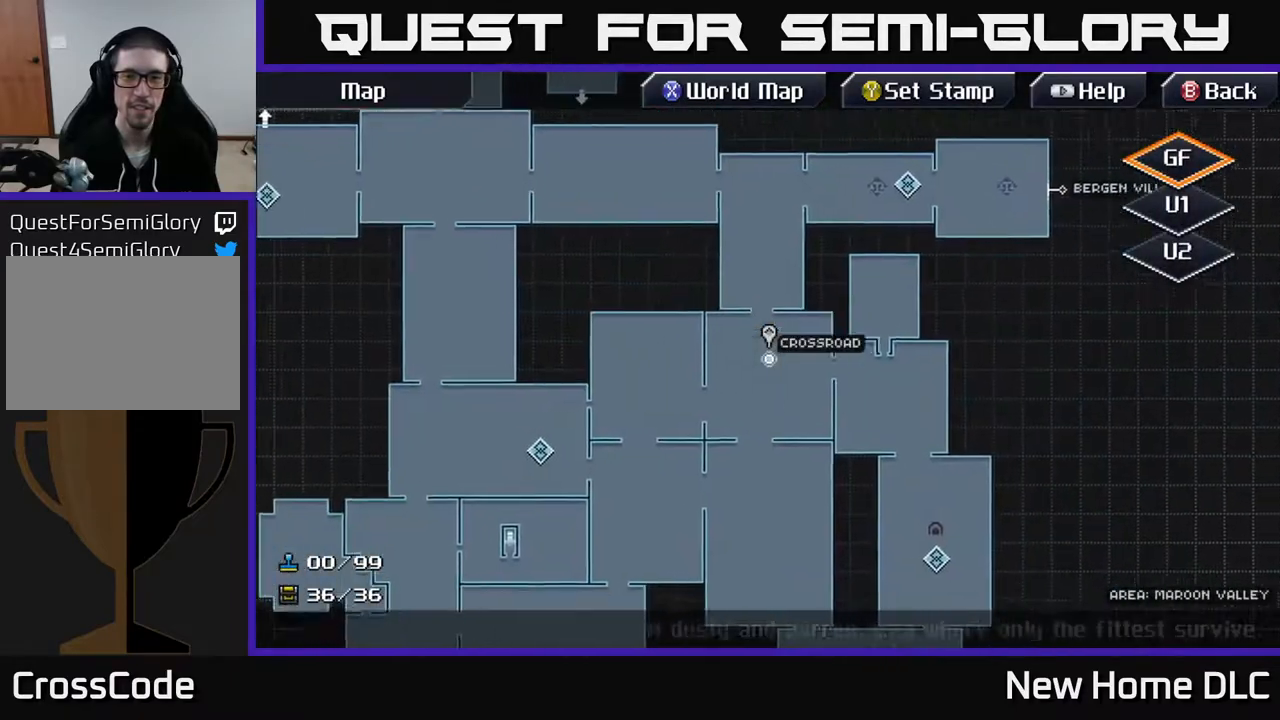
{"buttons": [], "left_stick": "left", "right_stick": "center", "events": [[100, "left_stick", "center"], [250, "left_stick", "left"]]}
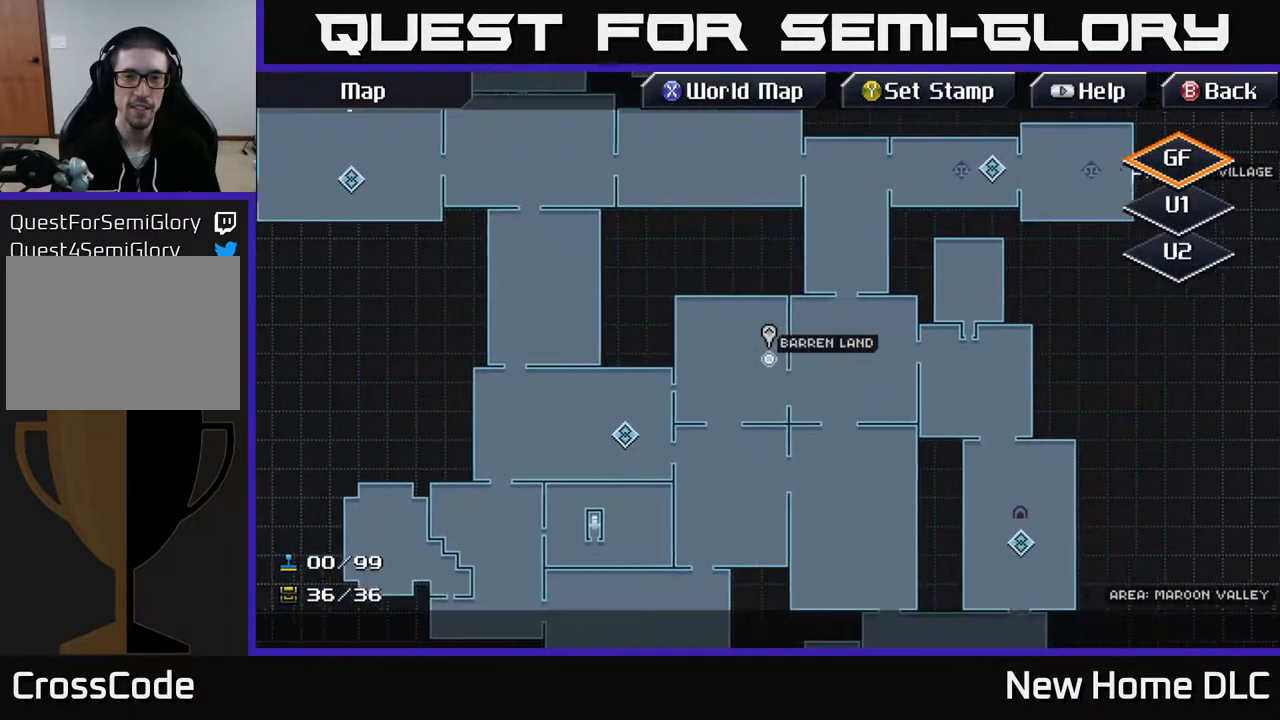
{"buttons": [], "left_stick": "down-left", "right_stick": "center", "events": [[100, "left_stick", "center"], [283, "left_stick", "down-left"]]}
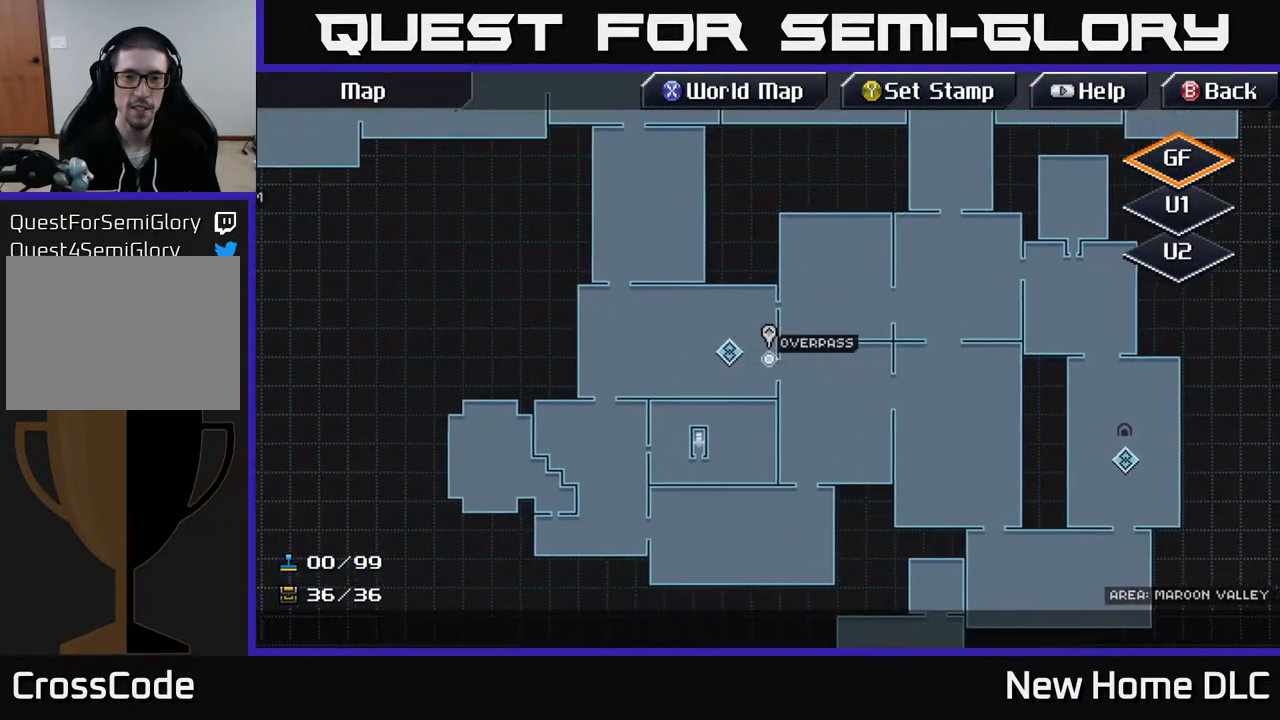
{"buttons": [], "left_stick": "center", "right_stick": "center", "events": [[133, "left_stick", "center"], [167, "A", "down"], [300, "A", "up"]]}
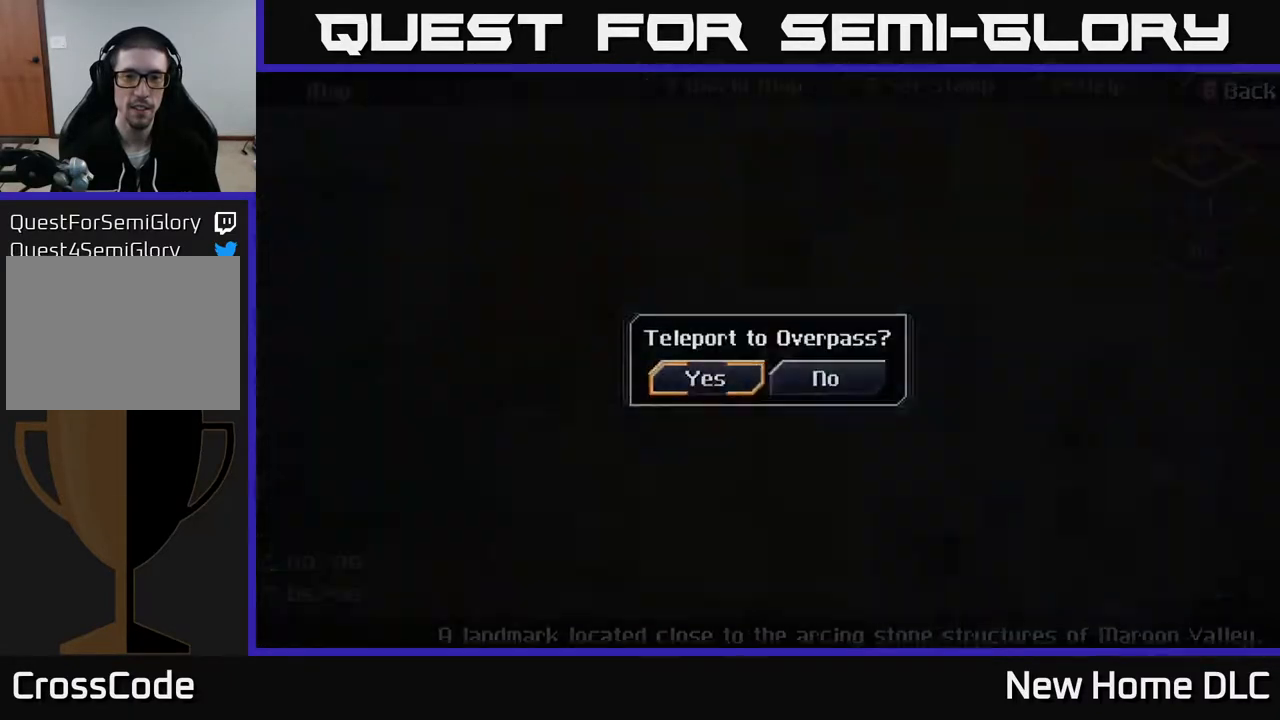
{"buttons": [], "left_stick": "up", "right_stick": "center", "events": [[17, "A", "down"], [100, "A", "up"], [367, "left_stick", "up"]]}
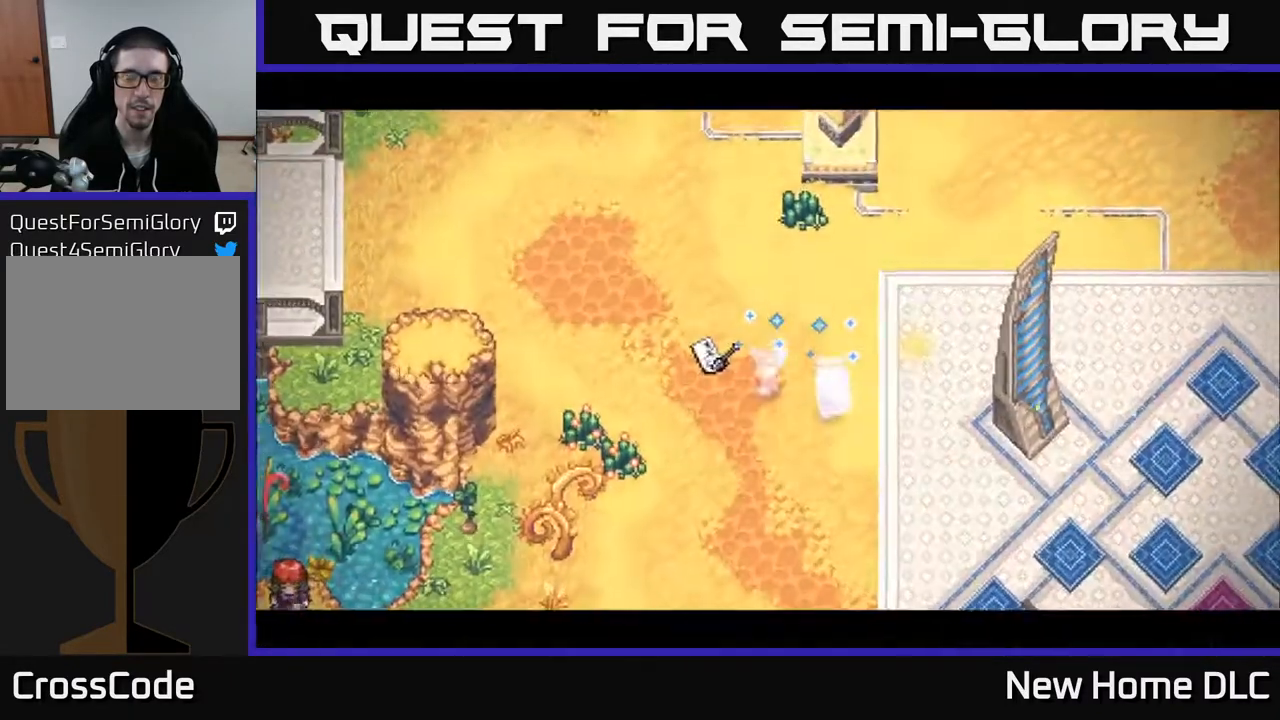
{"buttons": [], "left_stick": "up-right", "right_stick": "center", "events": [[300, "left_stick", "center"], [483, "left_stick", "up-right"]]}
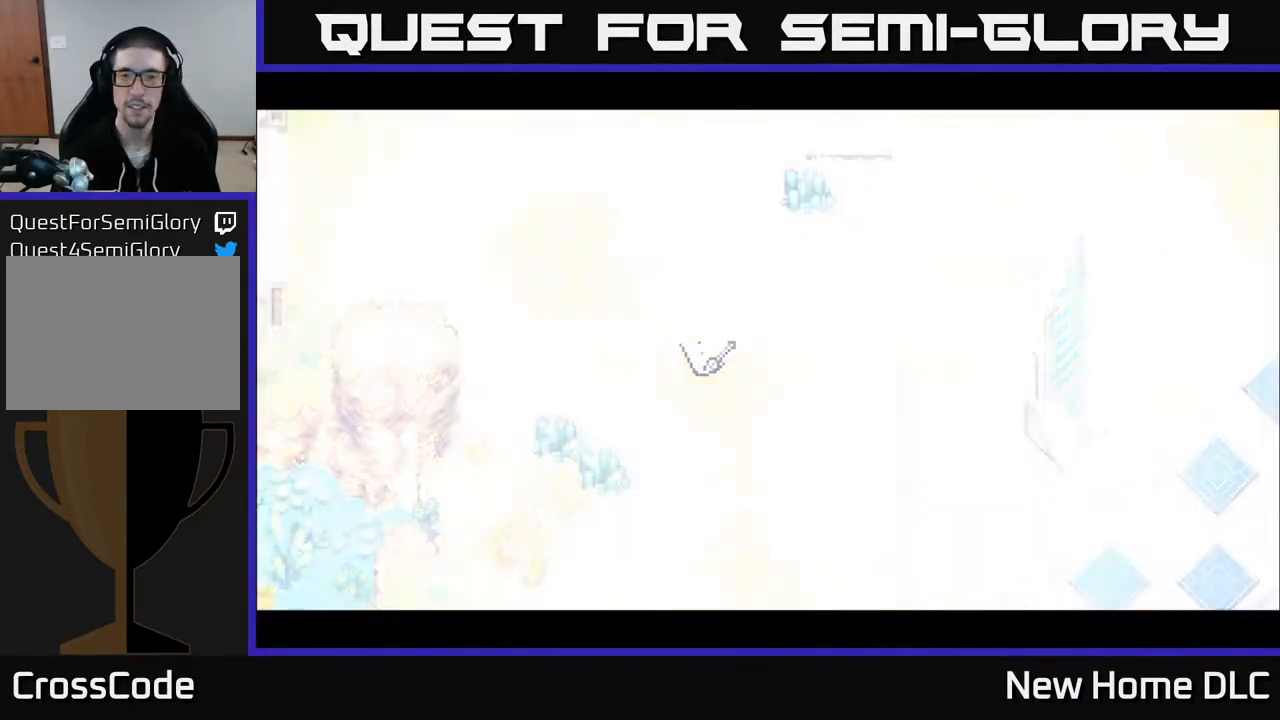
{"buttons": [], "left_stick": "up-right", "right_stick": "center", "events": []}
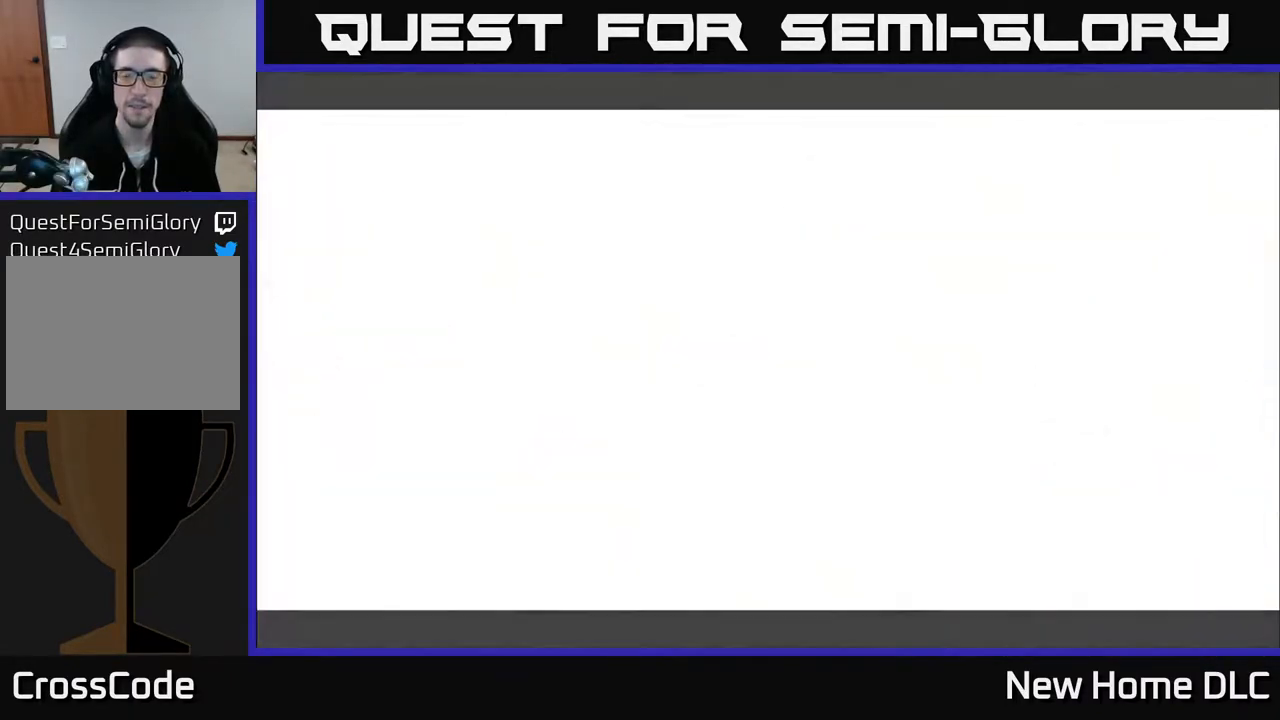
{"buttons": [], "left_stick": "up-right", "right_stick": "center", "events": []}
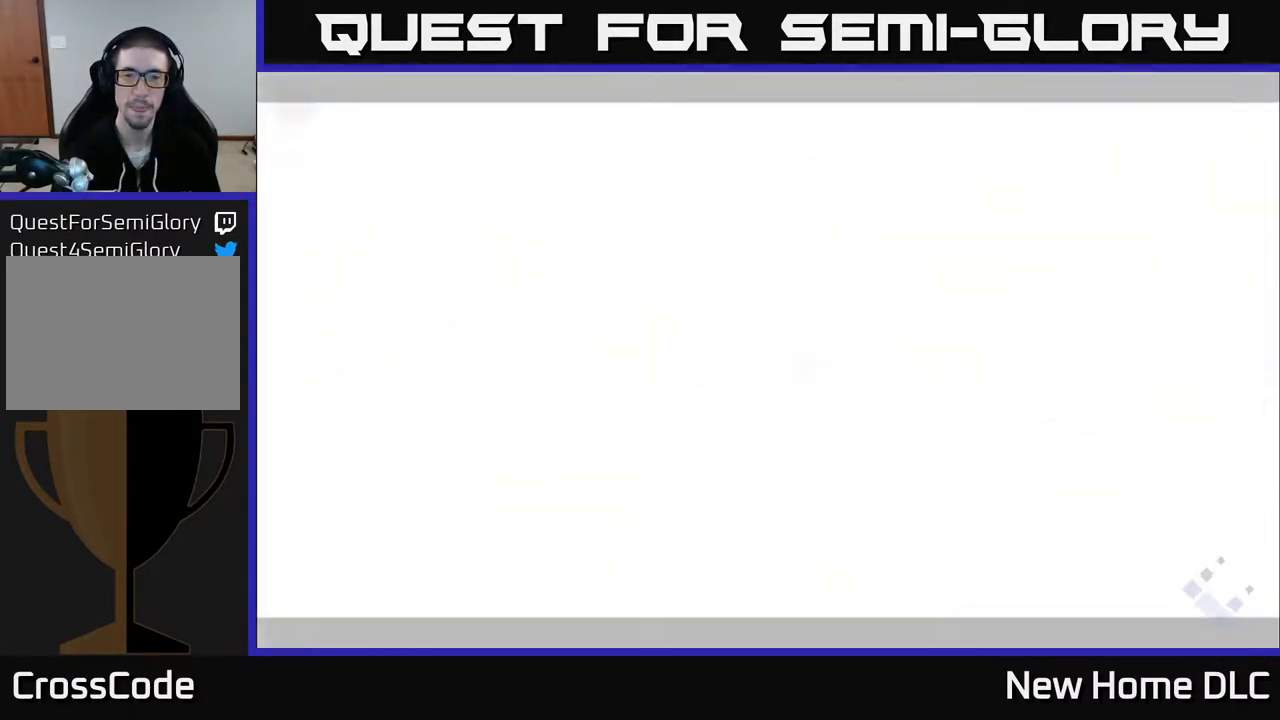
{"buttons": [], "left_stick": "up-right", "right_stick": "center", "events": []}
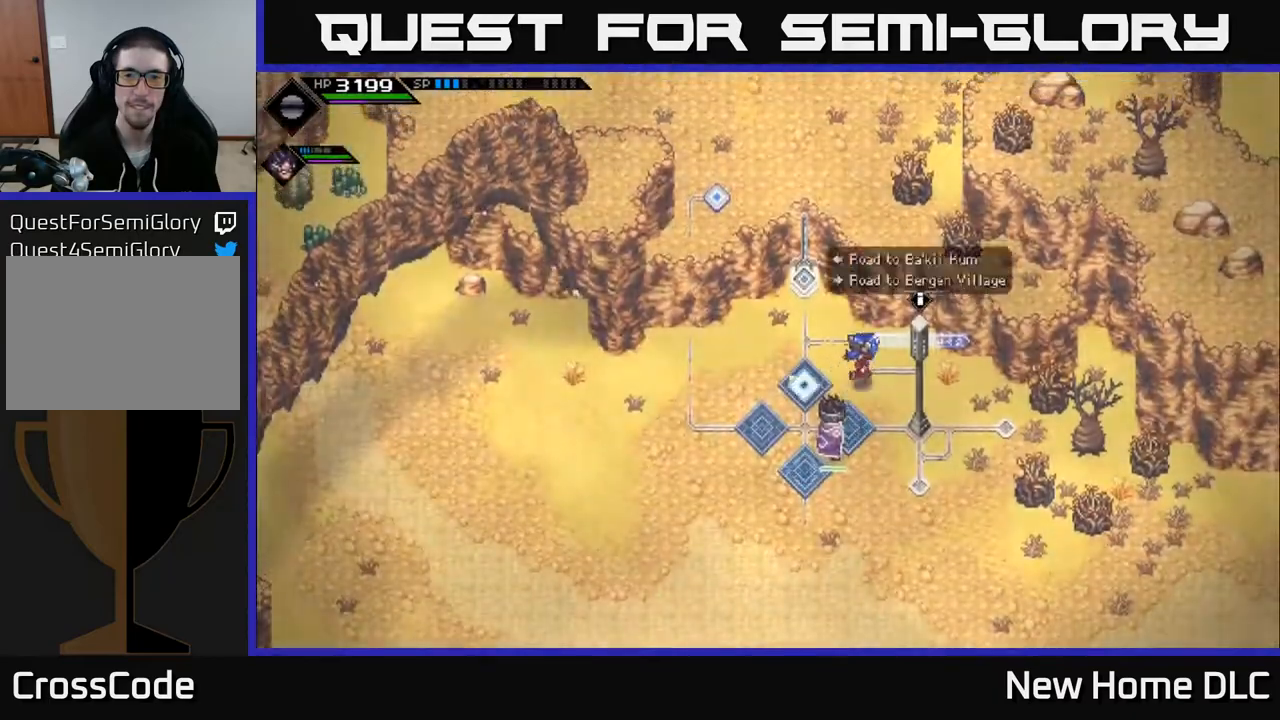
{"buttons": [], "left_stick": "up", "right_stick": "center", "events": [[83, "left_stick", "left"], [267, "left_stick", "up-left"], [383, "left_stick", "up"]]}
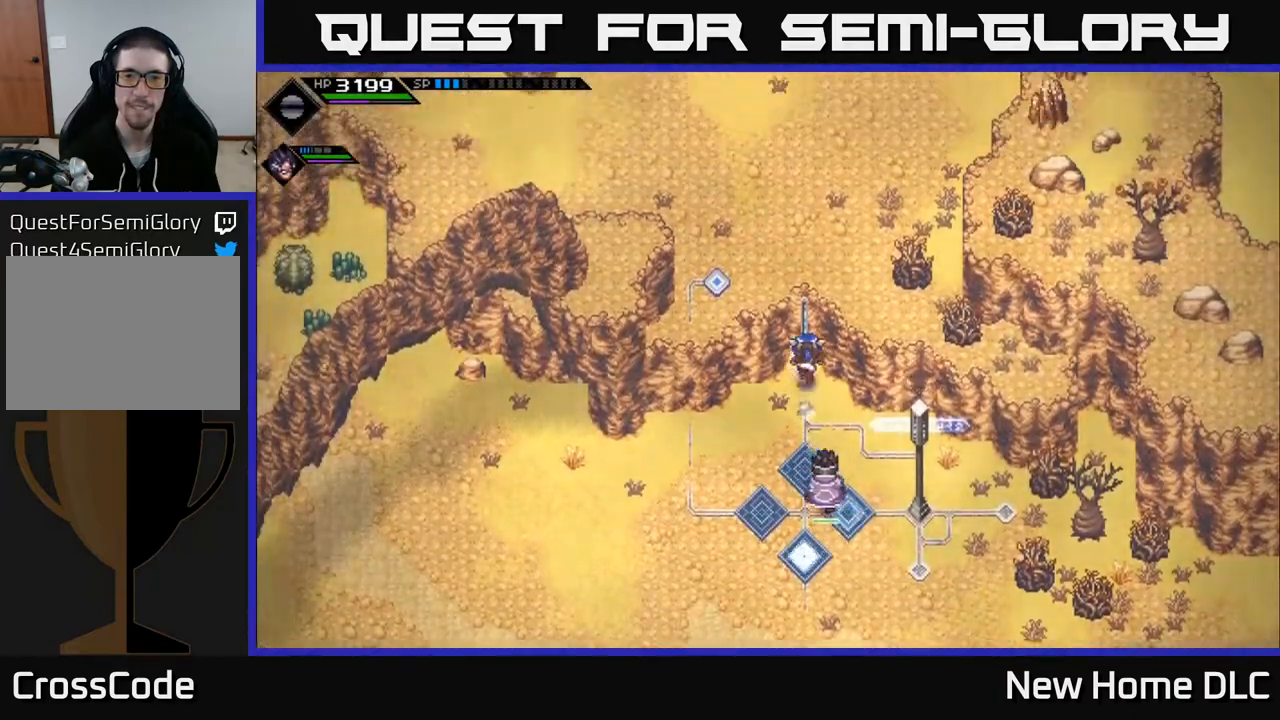
{"buttons": [], "left_stick": "up-right", "right_stick": "center", "events": [[400, "left_stick", "up-right"]]}
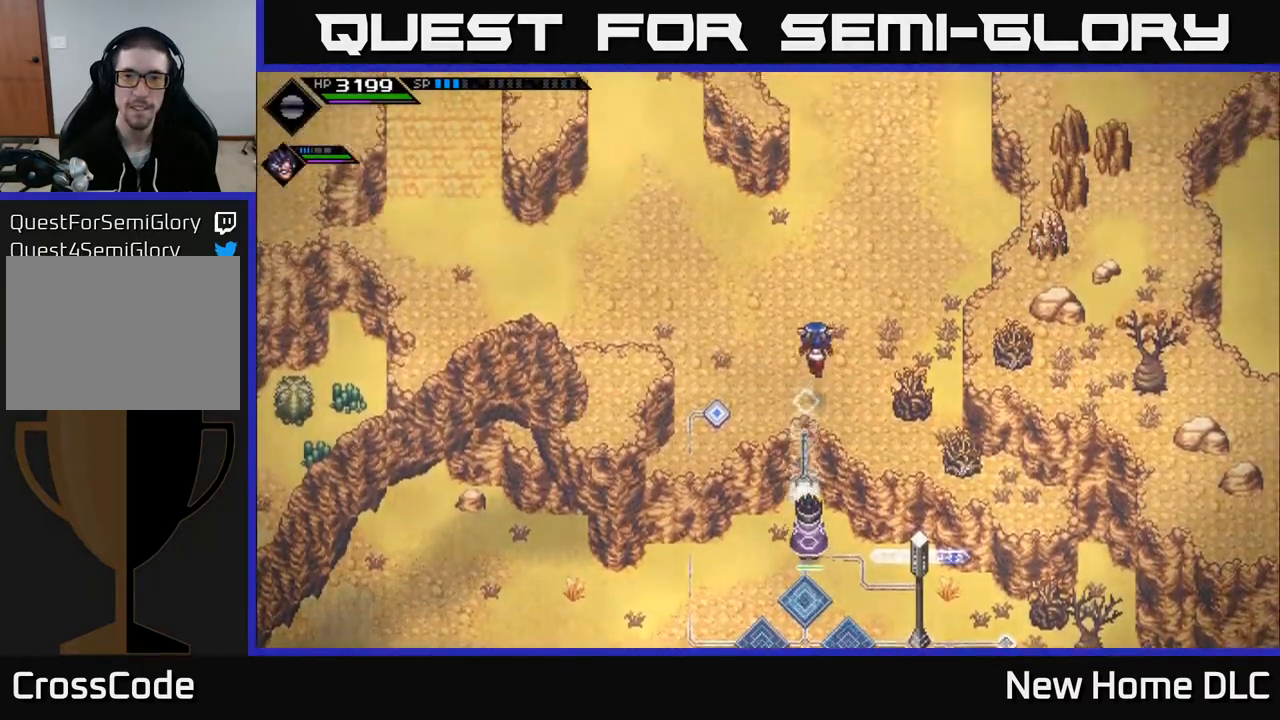
{"buttons": [], "left_stick": "up", "right_stick": "center", "events": [[400, "left_stick", "up"]]}
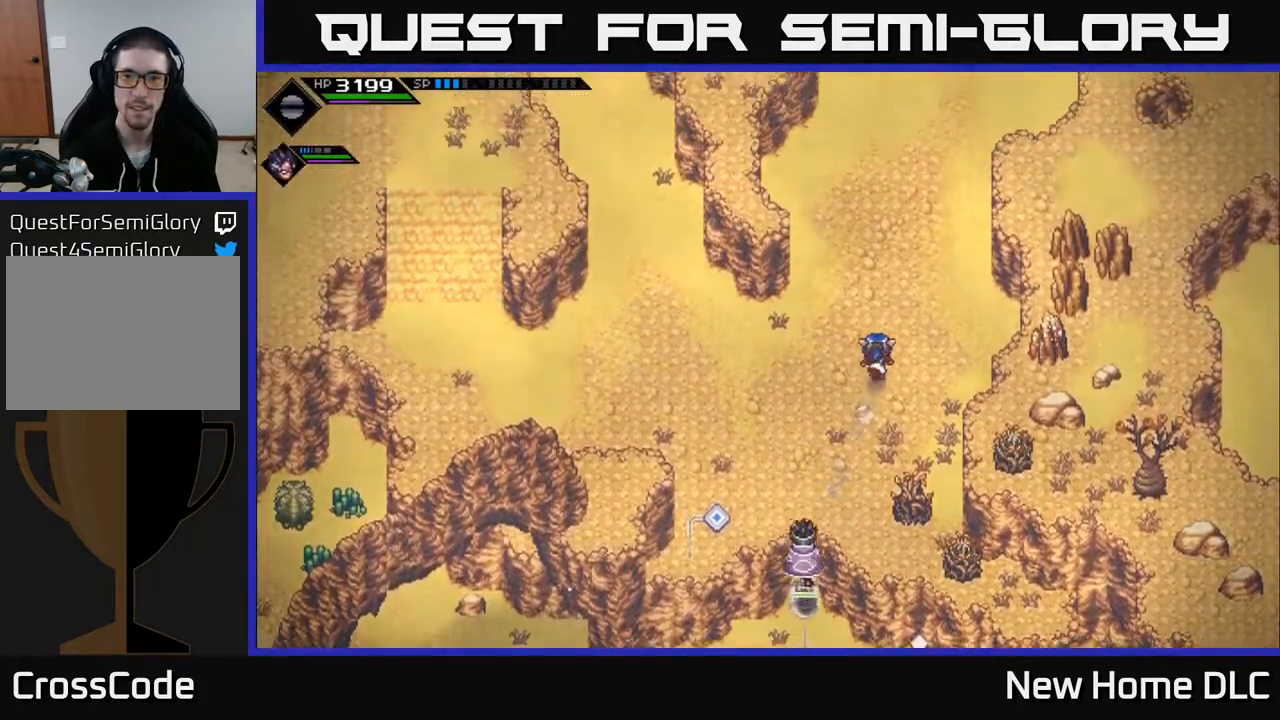
{"buttons": [], "left_stick": "up-right", "right_stick": "center", "events": [[150, "left_stick", "up-right"]]}
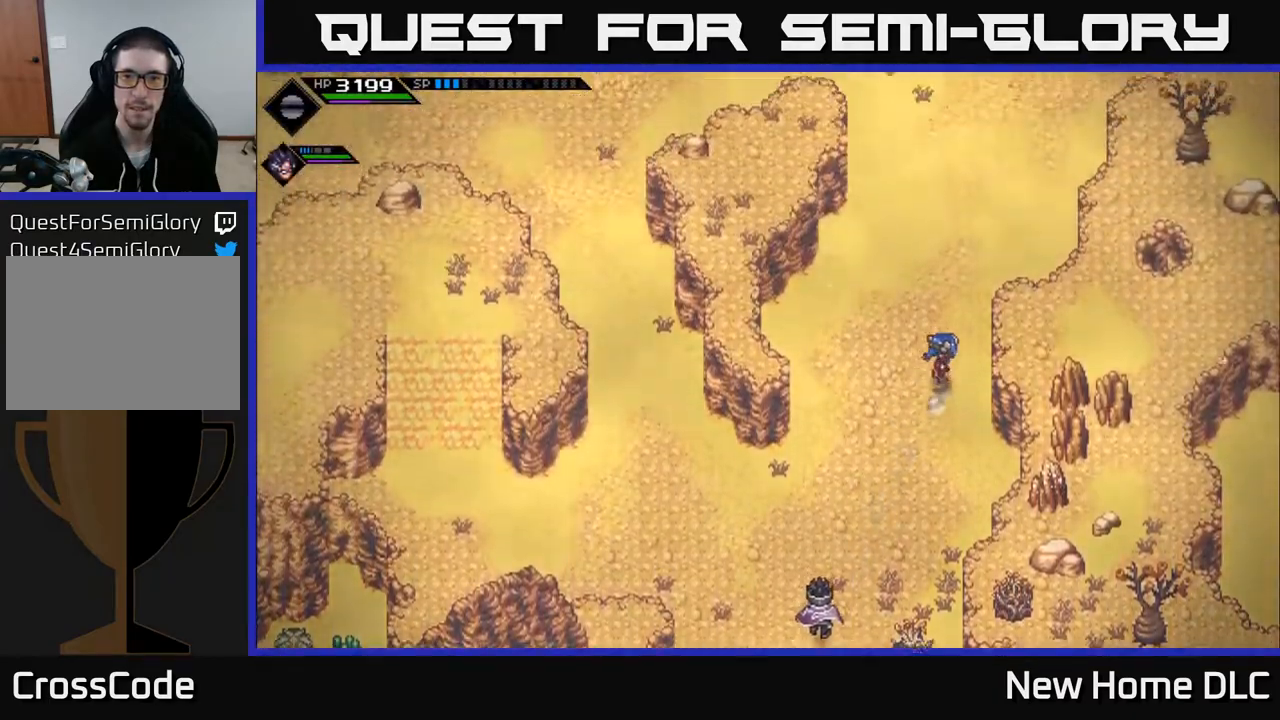
{"buttons": [], "left_stick": "up-right", "right_stick": "center", "events": []}
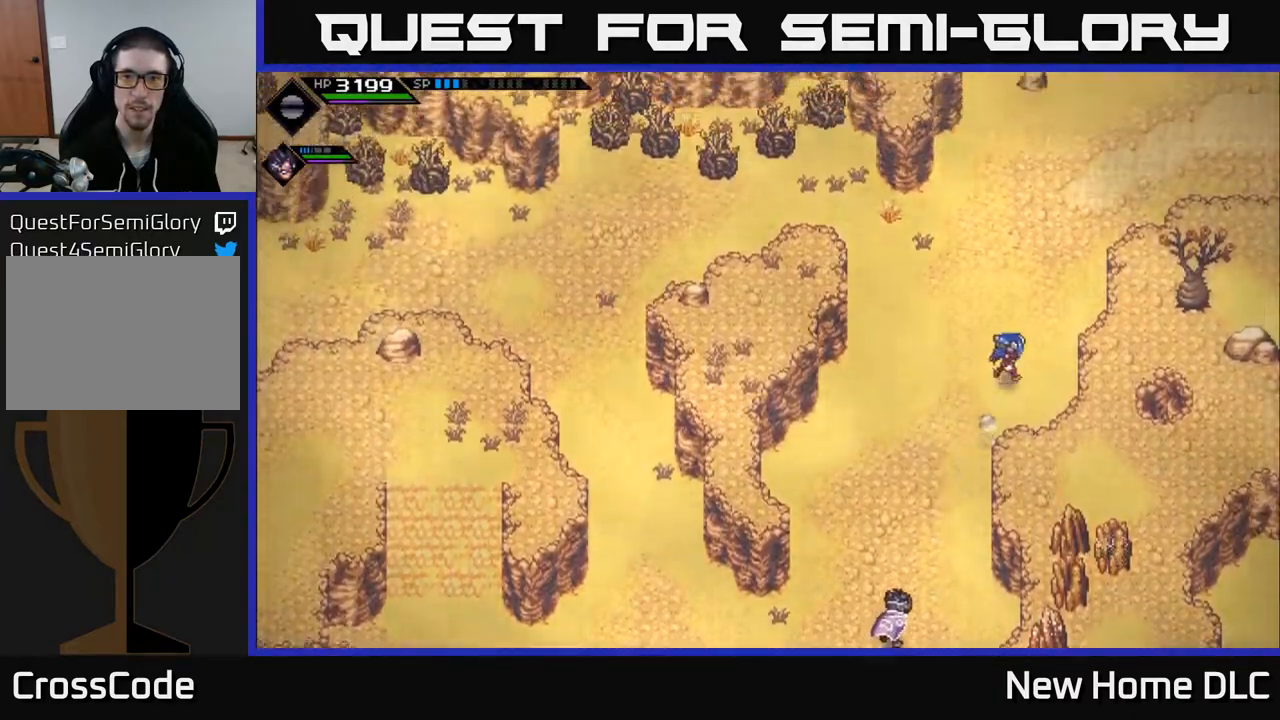
{"buttons": [], "left_stick": "up-right", "right_stick": "center", "events": []}
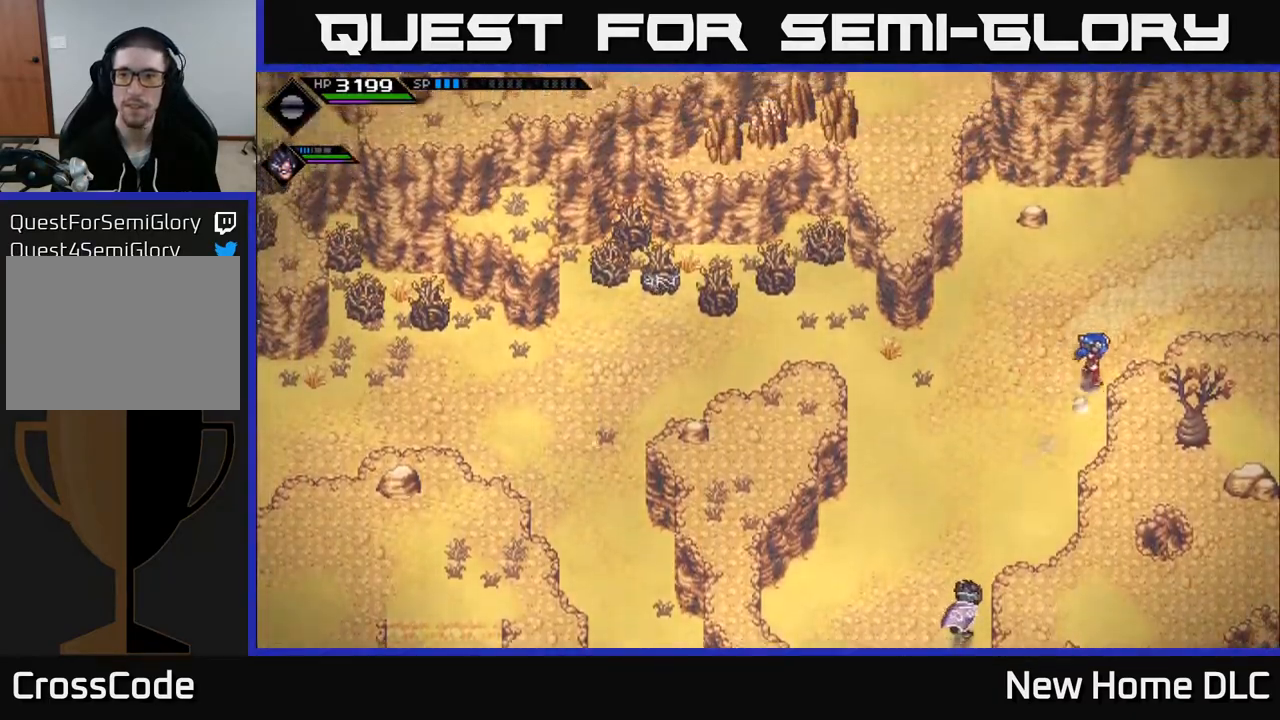
{"buttons": [], "left_stick": "right", "right_stick": "center", "events": [[417, "left_stick", "right"]]}
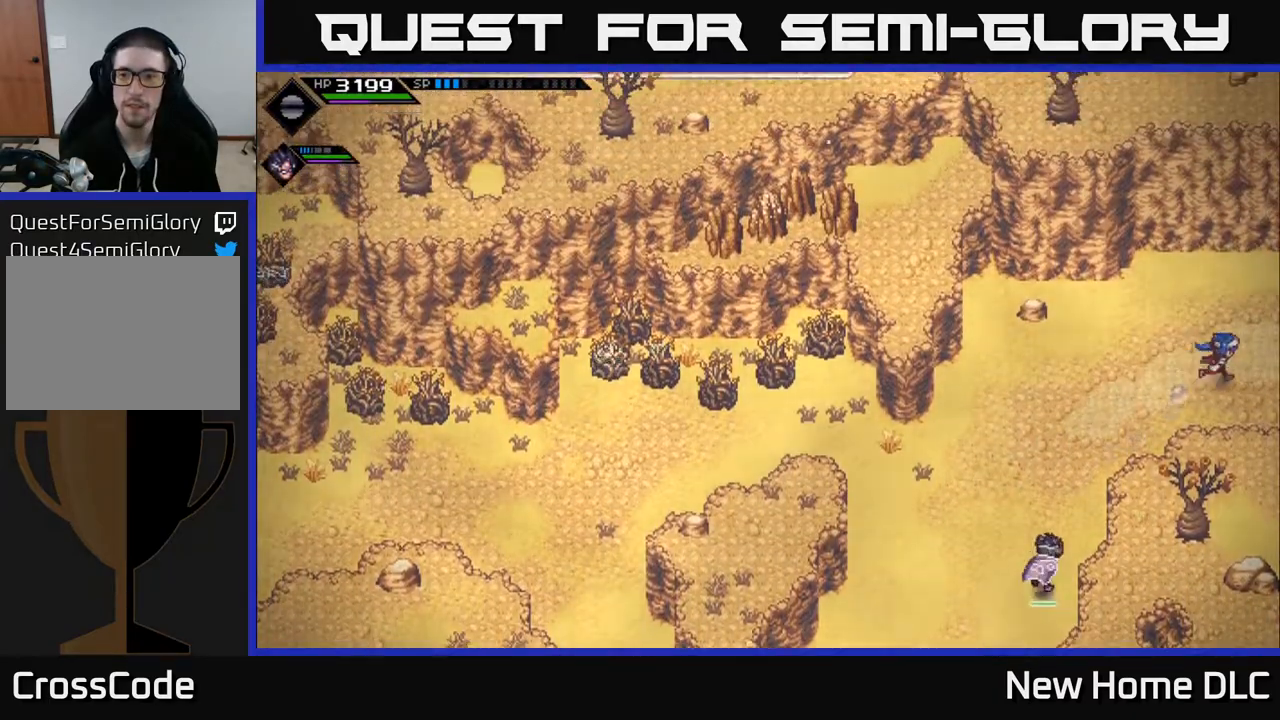
{"buttons": [], "left_stick": "center", "right_stick": "center", "events": [[433, "left_stick", "center"]]}